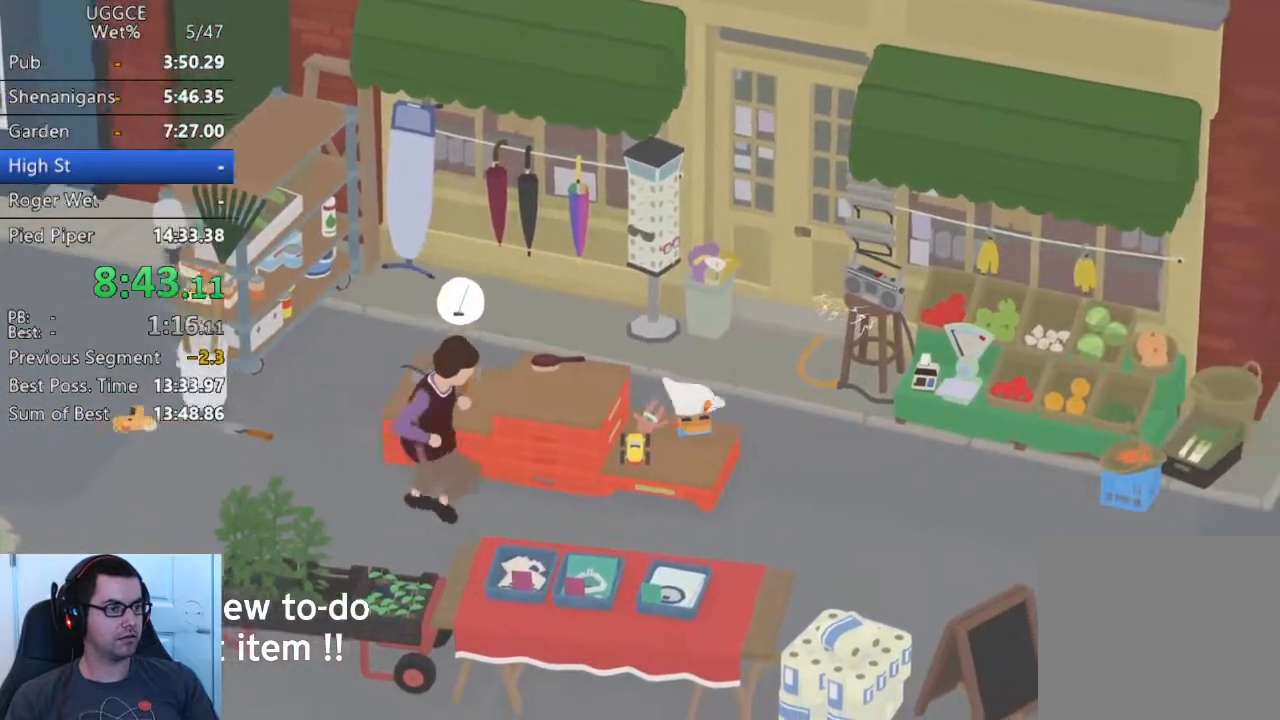
Gameplay with a controller (PlayStation layout); each line is a JSON object with the inputs held at the frame after it. "events" lists button and stick changes between this image and that frame as [ms after this image, input, new state], when the widget could be followed in between. Not read: R3 right_stick.
{"buttons": ["CROSS"], "left_stick": "down-right", "events": [[83, "CIRCLE", "down"], [200, "CIRCLE", "up"], [233, "L2", "up"], [317, "CROSS", "down"]]}
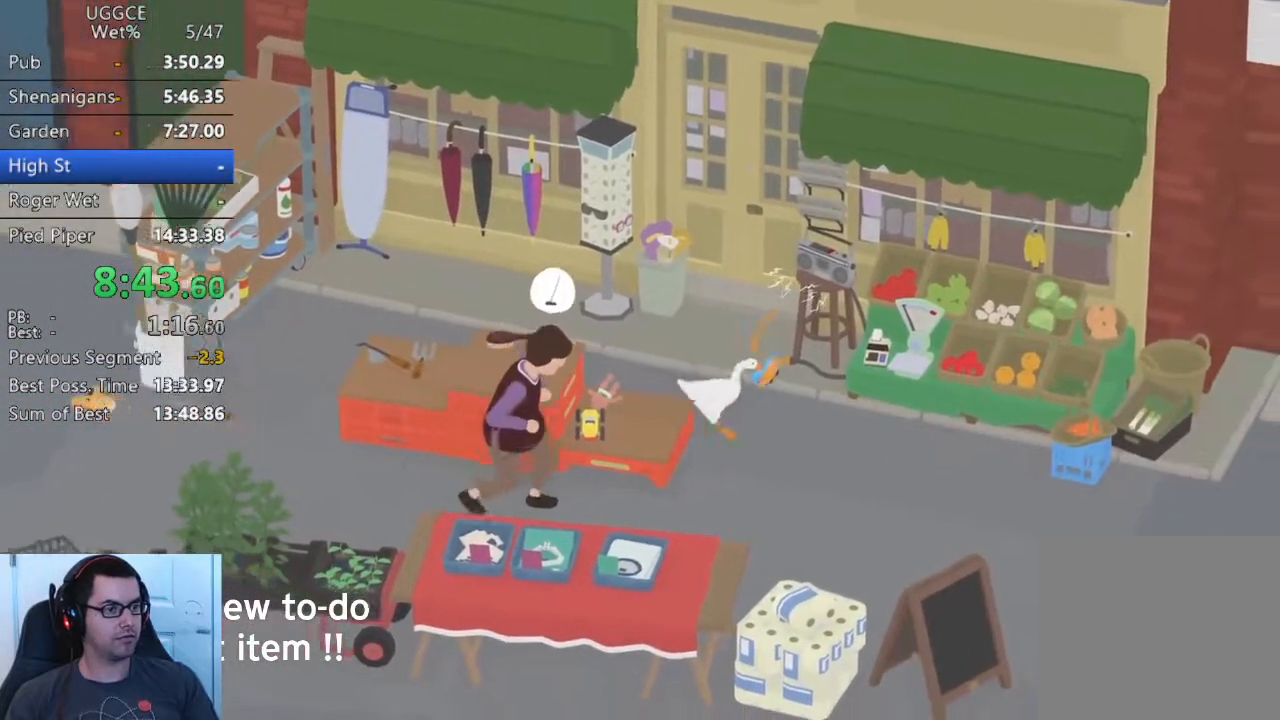
{"buttons": ["CROSS"], "left_stick": "down-right", "events": []}
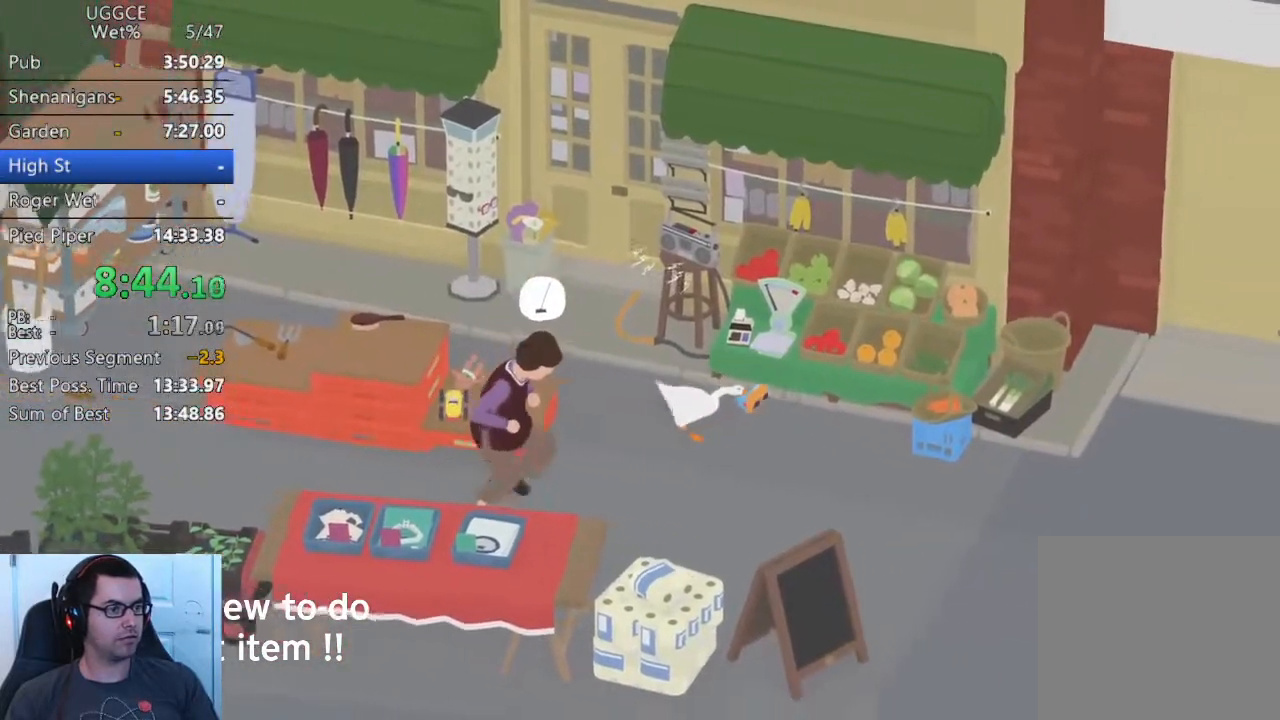
{"buttons": ["CROSS"], "left_stick": "down-right", "events": []}
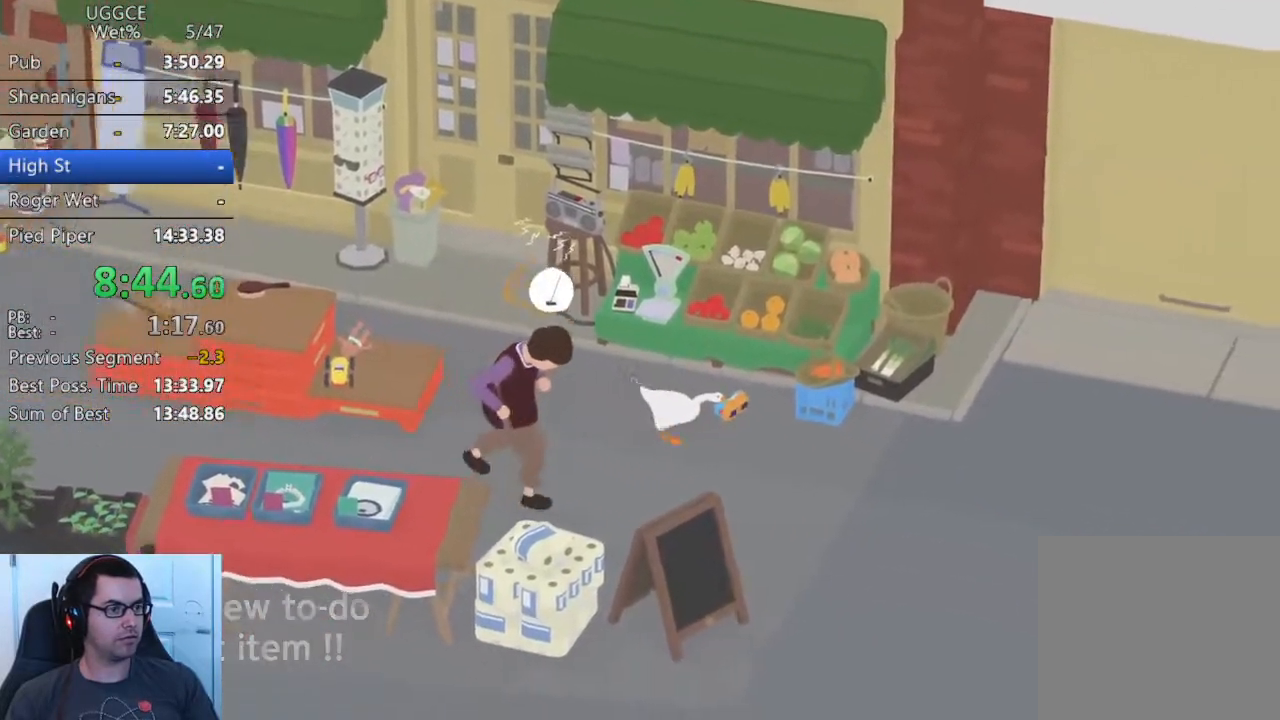
{"buttons": ["CROSS"], "left_stick": "right", "events": [[283, "left_stick", "right"]]}
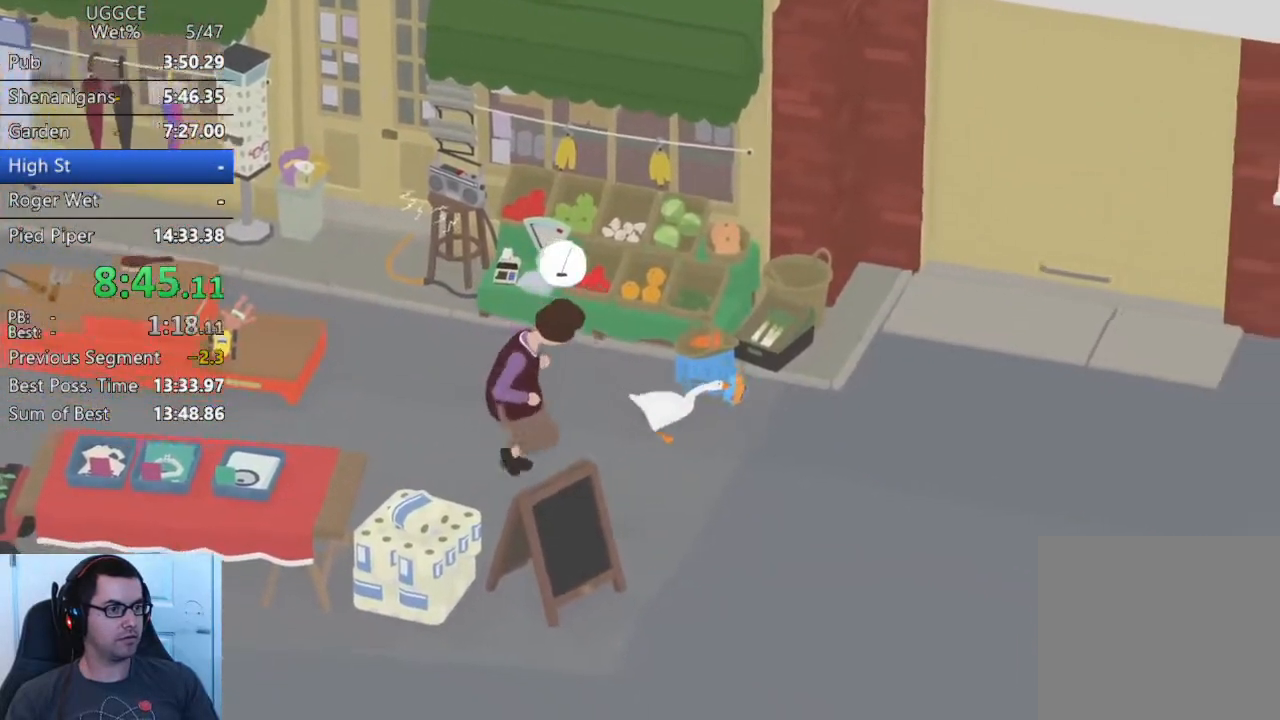
{"buttons": ["CROSS"], "left_stick": "right", "events": []}
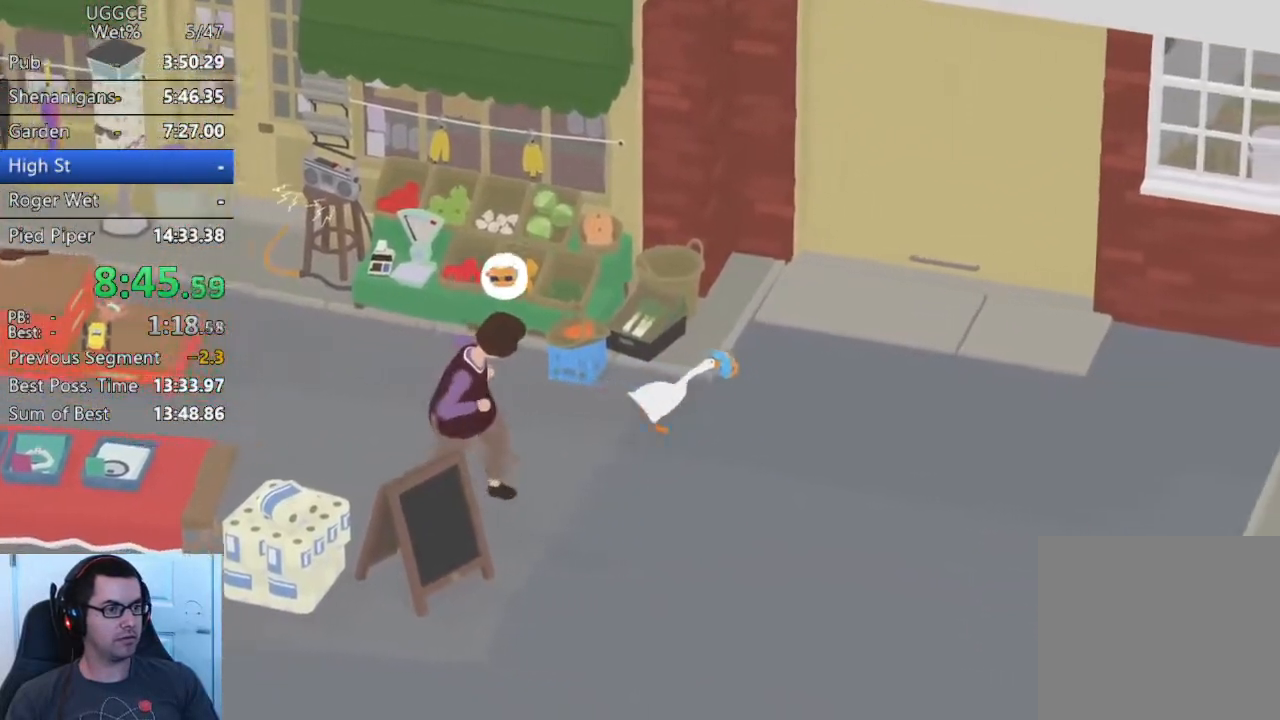
{"buttons": ["CROSS"], "left_stick": "right", "events": []}
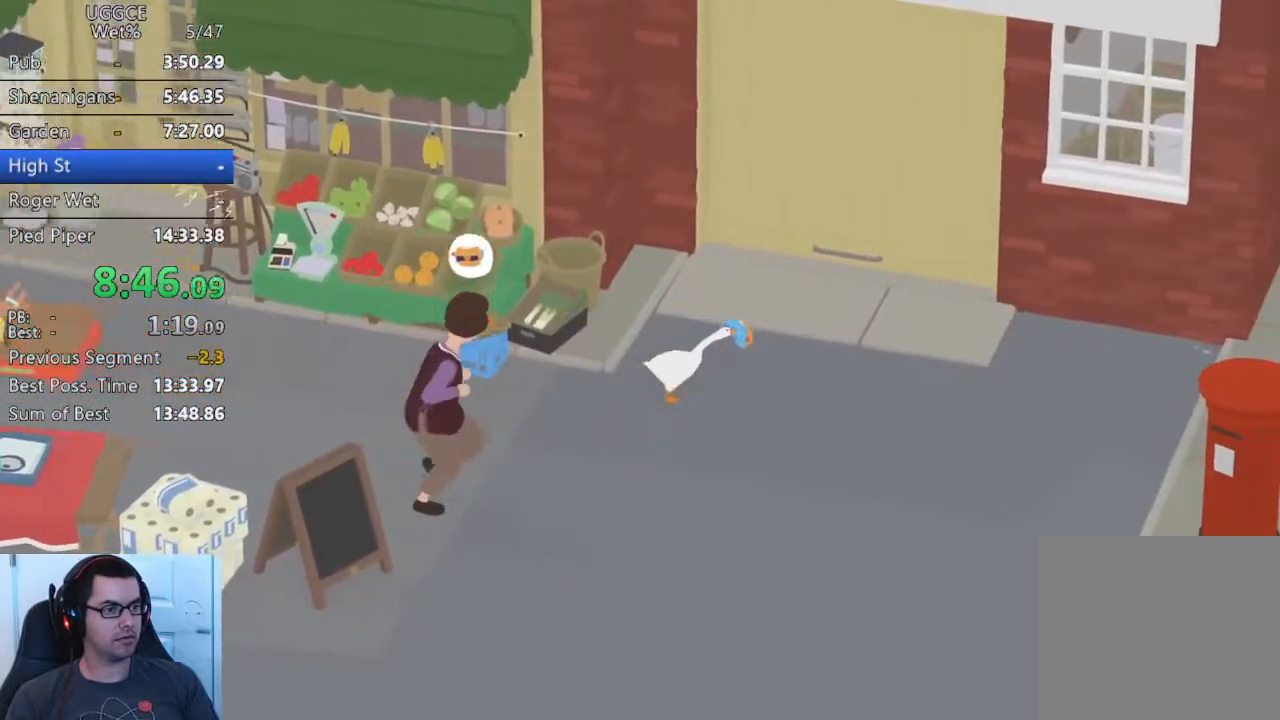
{"buttons": ["CROSS"], "left_stick": "up-right", "events": [[300, "left_stick", "up-right"]]}
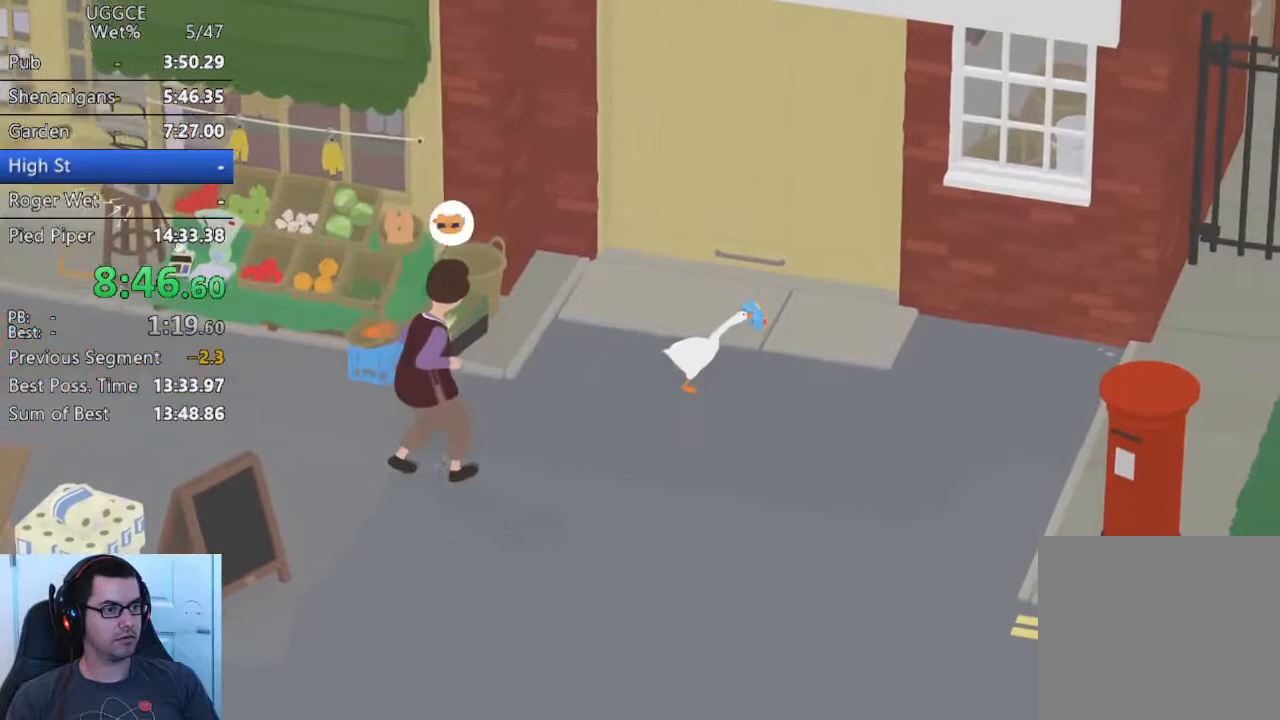
{"buttons": [], "left_stick": "up-right", "events": [[317, "CROSS", "up"]]}
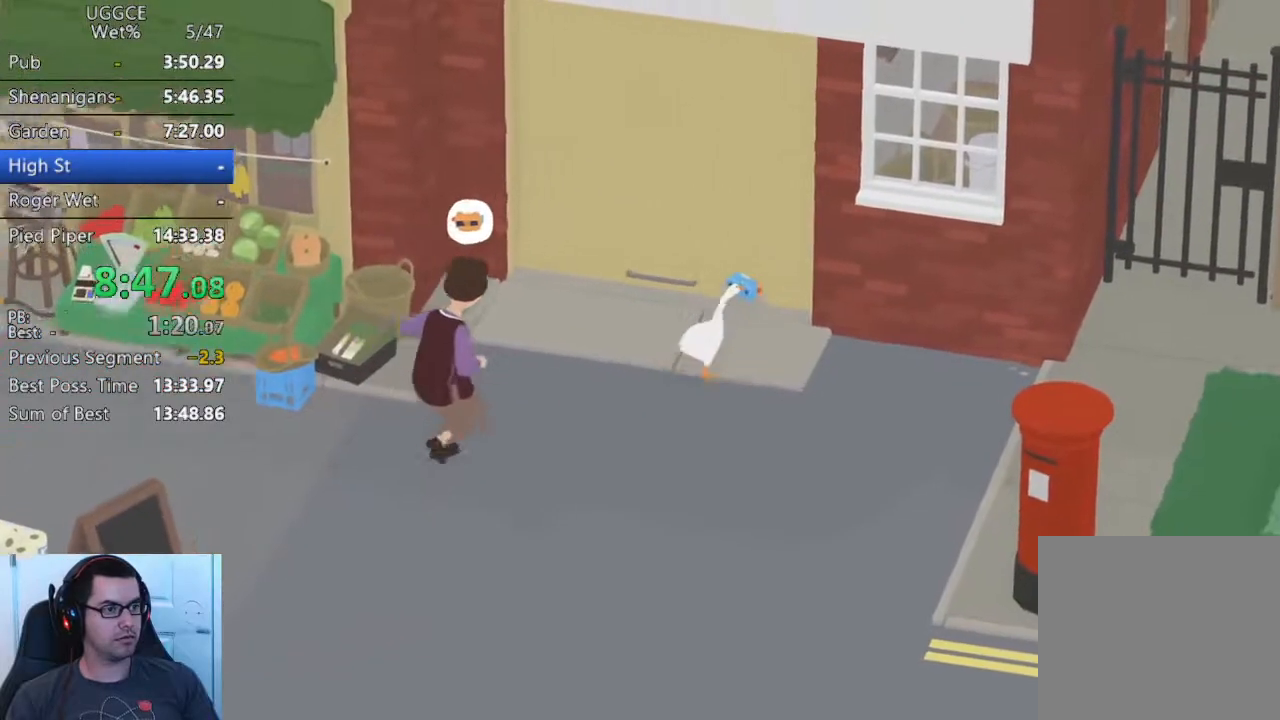
{"buttons": ["L2"], "left_stick": "center", "events": [[67, "left_stick", "up"], [167, "L2", "down"], [300, "left_stick", "center"]]}
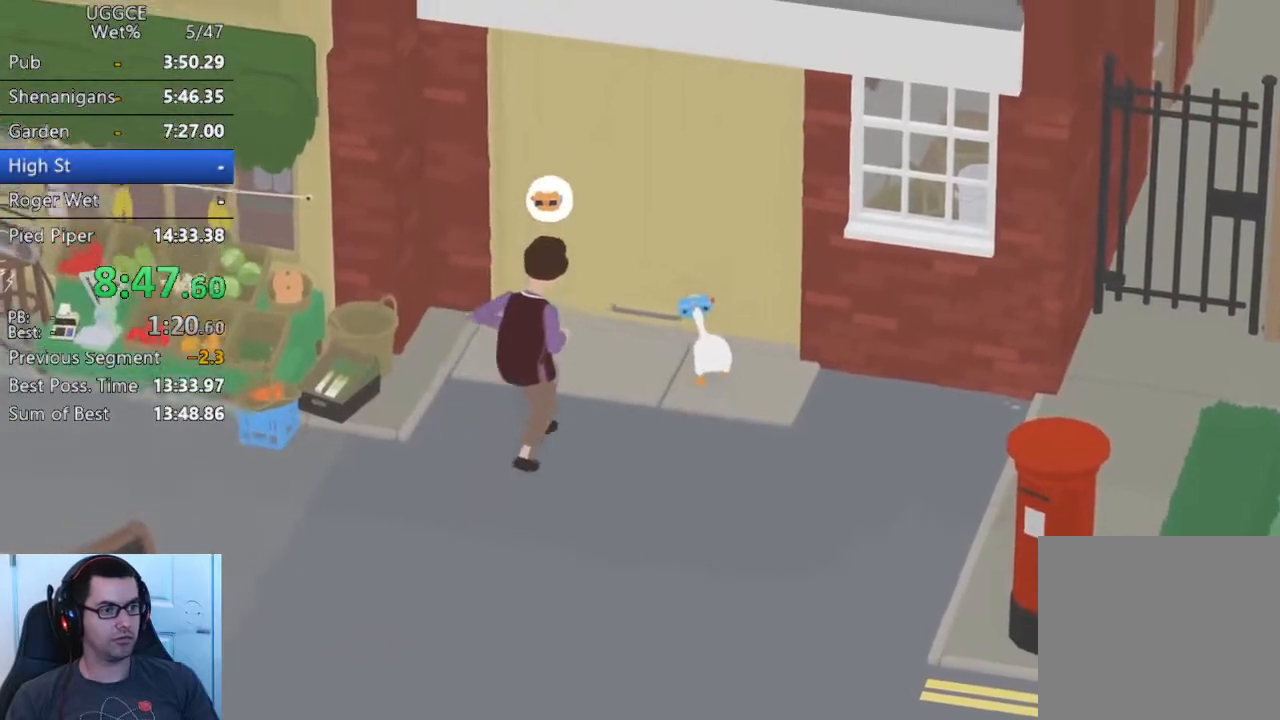
{"buttons": ["L2"], "left_stick": "up-left", "events": [[250, "left_stick", "up-left"]]}
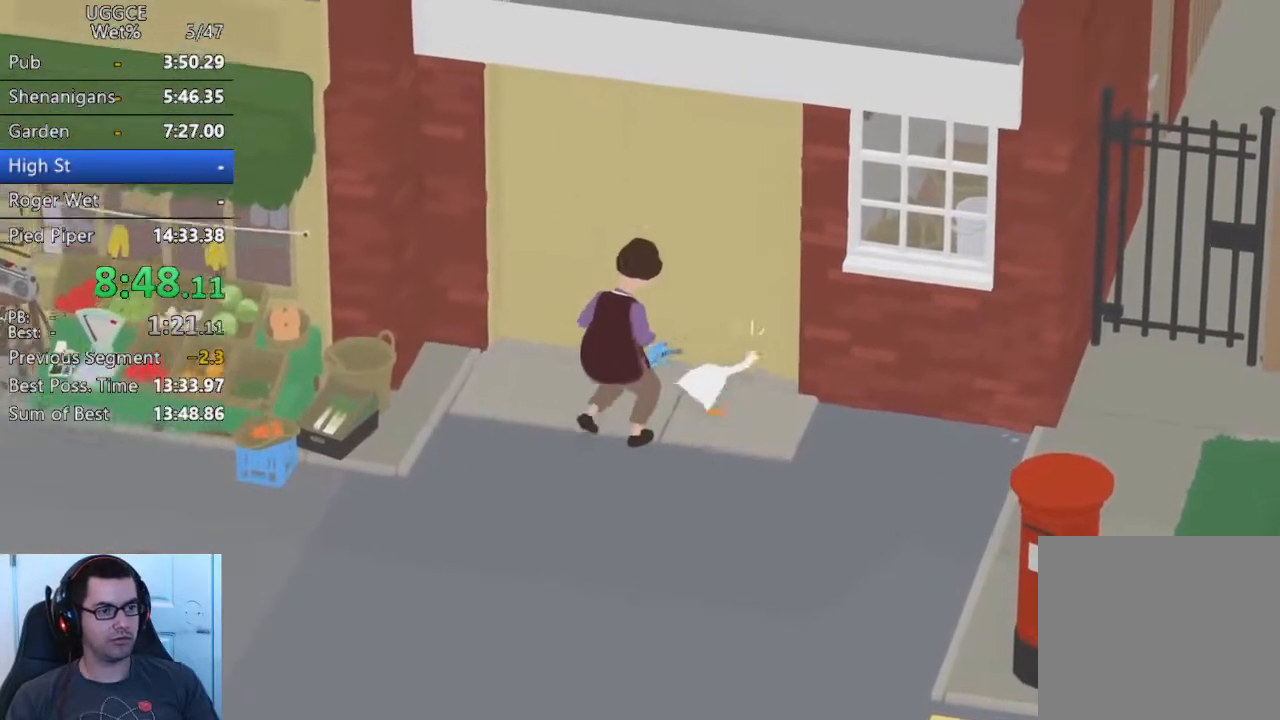
{"buttons": [], "left_stick": "up-left", "events": [[67, "CIRCLE", "down"], [83, "L2", "up"], [150, "CIRCLE", "up"], [150, "left_stick", "center"], [483, "left_stick", "up-left"]]}
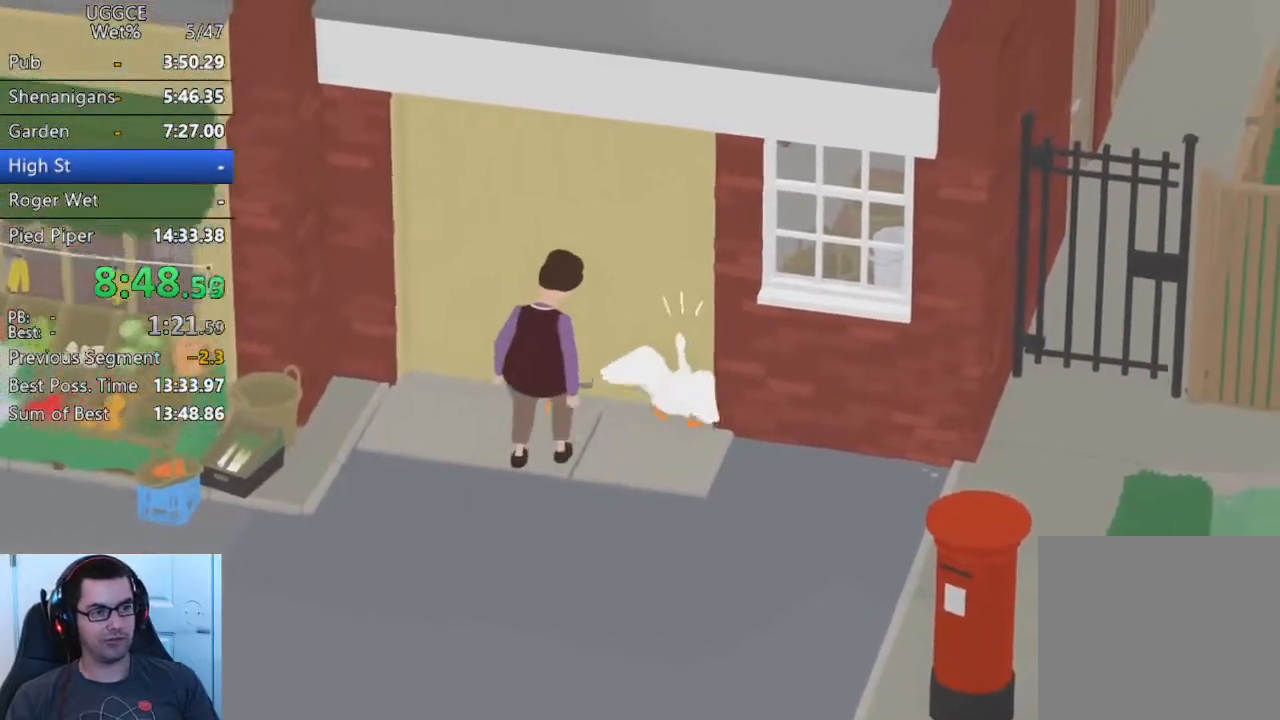
{"buttons": [], "left_stick": "center", "events": [[183, "left_stick", "center"]]}
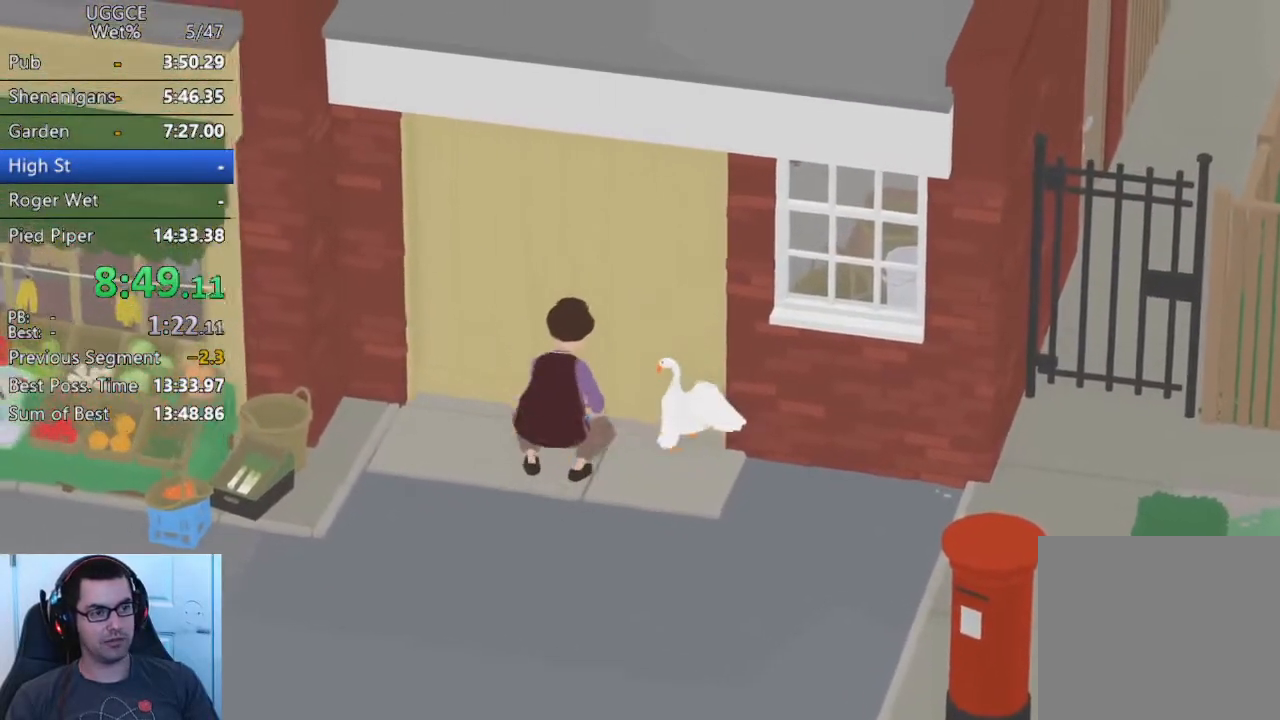
{"buttons": [], "left_stick": "center", "events": []}
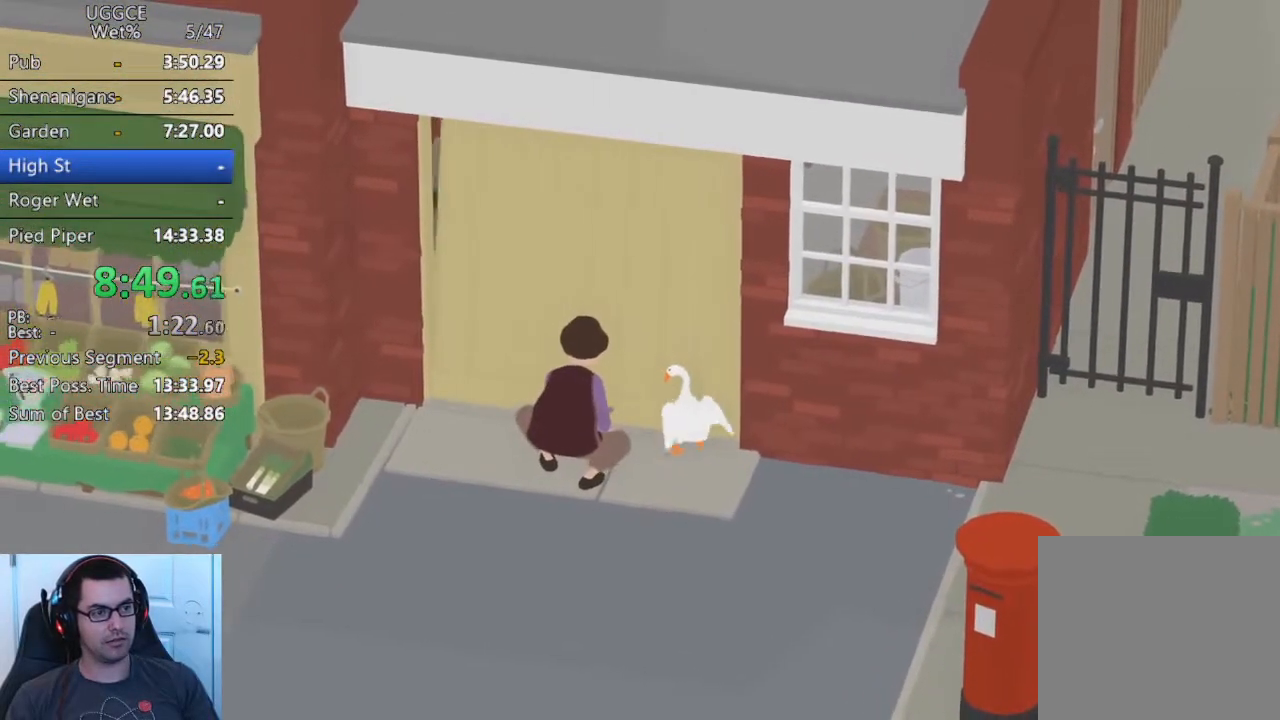
{"buttons": ["L2"], "left_stick": "up", "events": [[17, "L2", "down"], [483, "left_stick", "up"]]}
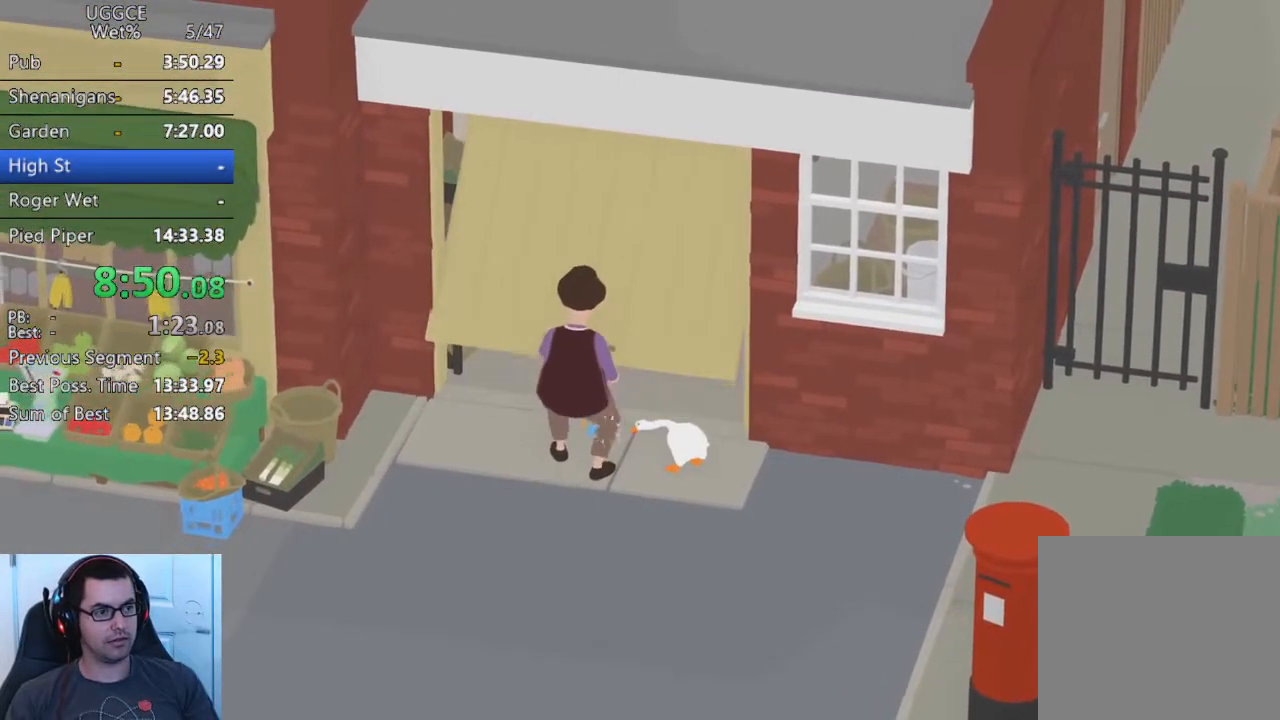
{"buttons": ["L2"], "left_stick": "up-left", "events": [[283, "left_stick", "up-left"]]}
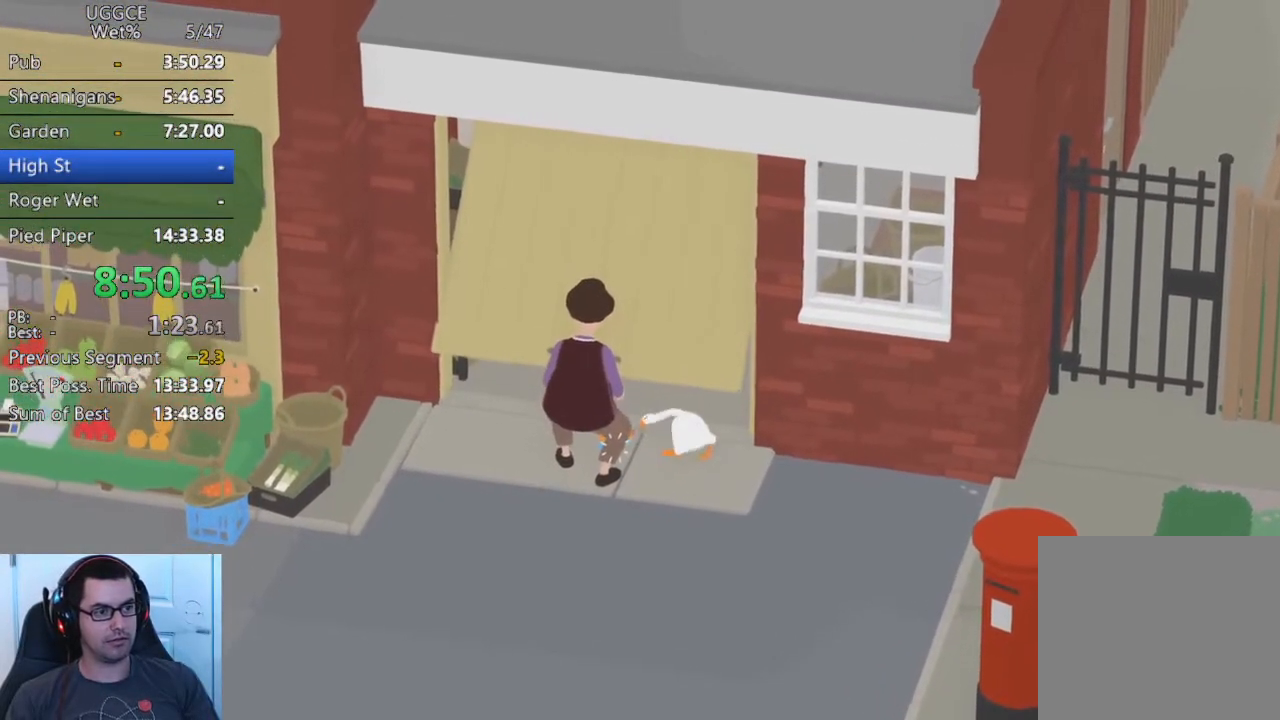
{"buttons": ["CROSS", "L2"], "left_stick": "up-left", "events": [[100, "CIRCLE", "down"], [167, "CIRCLE", "up"], [400, "CROSS", "down"]]}
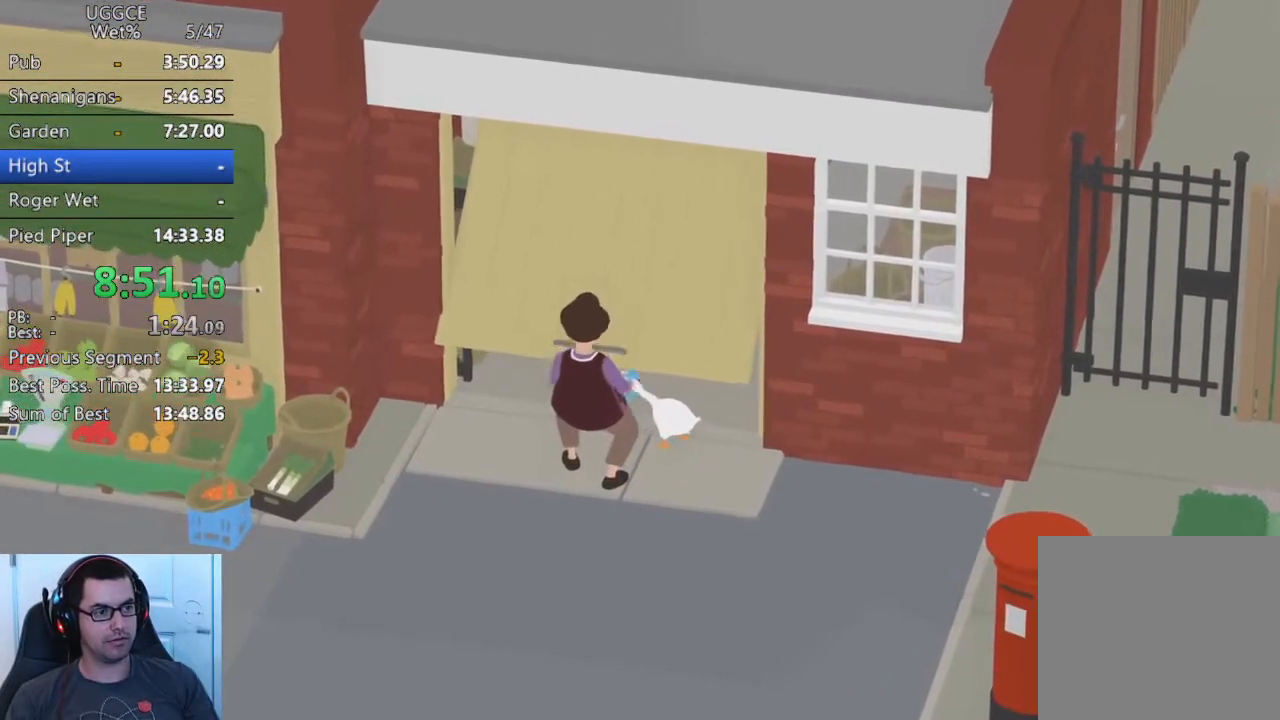
{"buttons": ["L2"], "left_stick": "up", "events": [[33, "left_stick", "up"], [417, "CROSS", "up"]]}
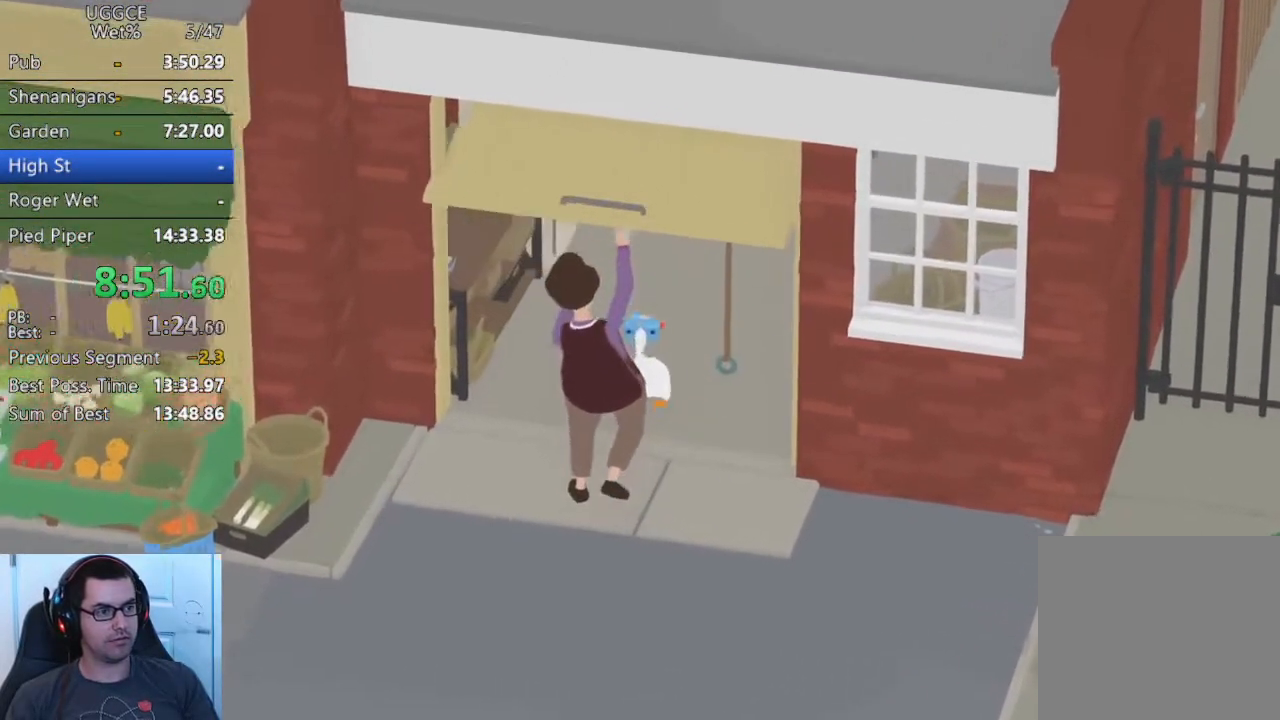
{"buttons": ["L2"], "left_stick": "center", "events": [[83, "left_stick", "center"]]}
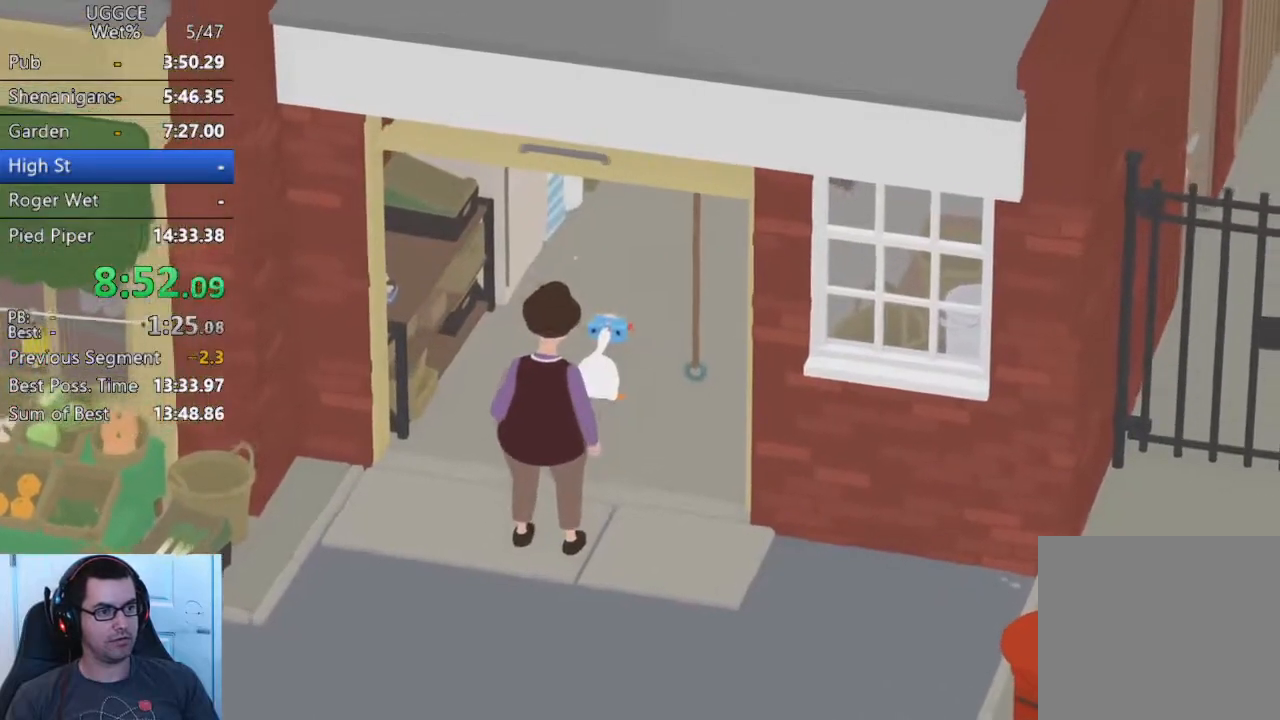
{"buttons": ["L2"], "left_stick": "center", "events": []}